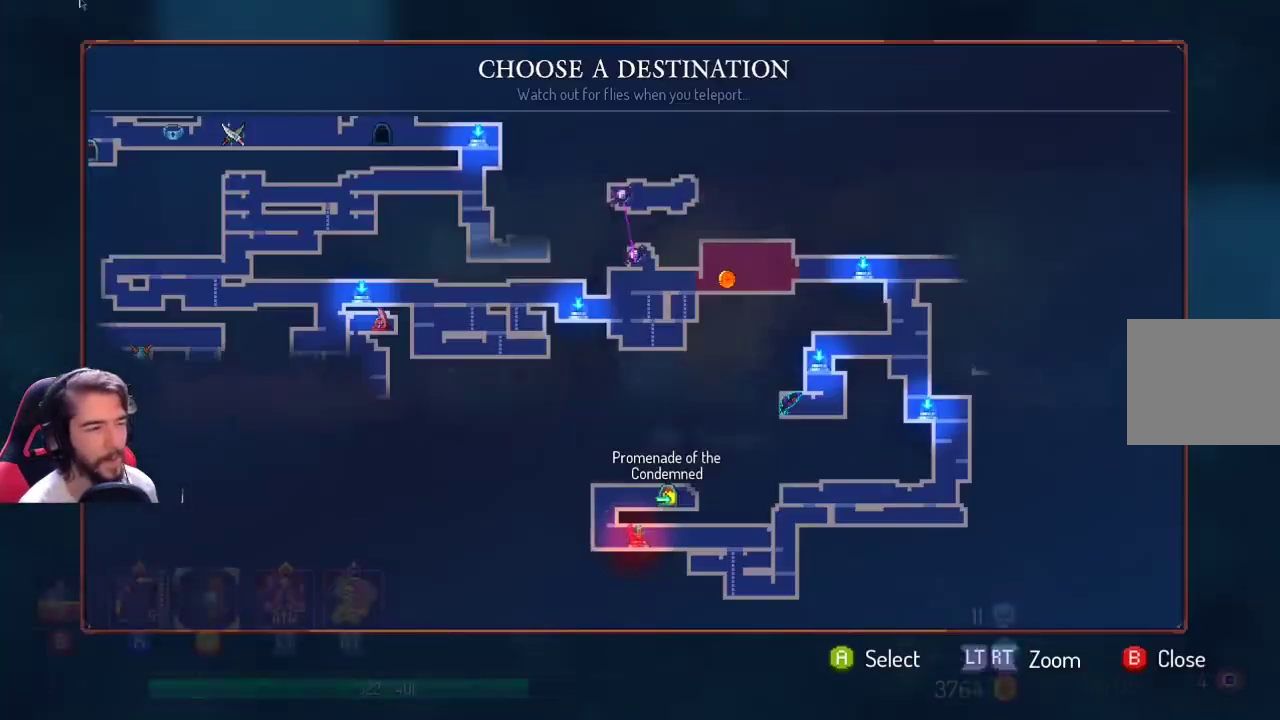
Gameplay with a controller (Xbox layout); each line is a JSON object with the inputs held at the frame after it. "events" lists button and stick changes between this image and that frame as [ms after this image, input, new state], when the widget could be followed in between. Not read: R3.
{"buttons": [], "left_stick": "center", "right_stick": "center", "events": []}
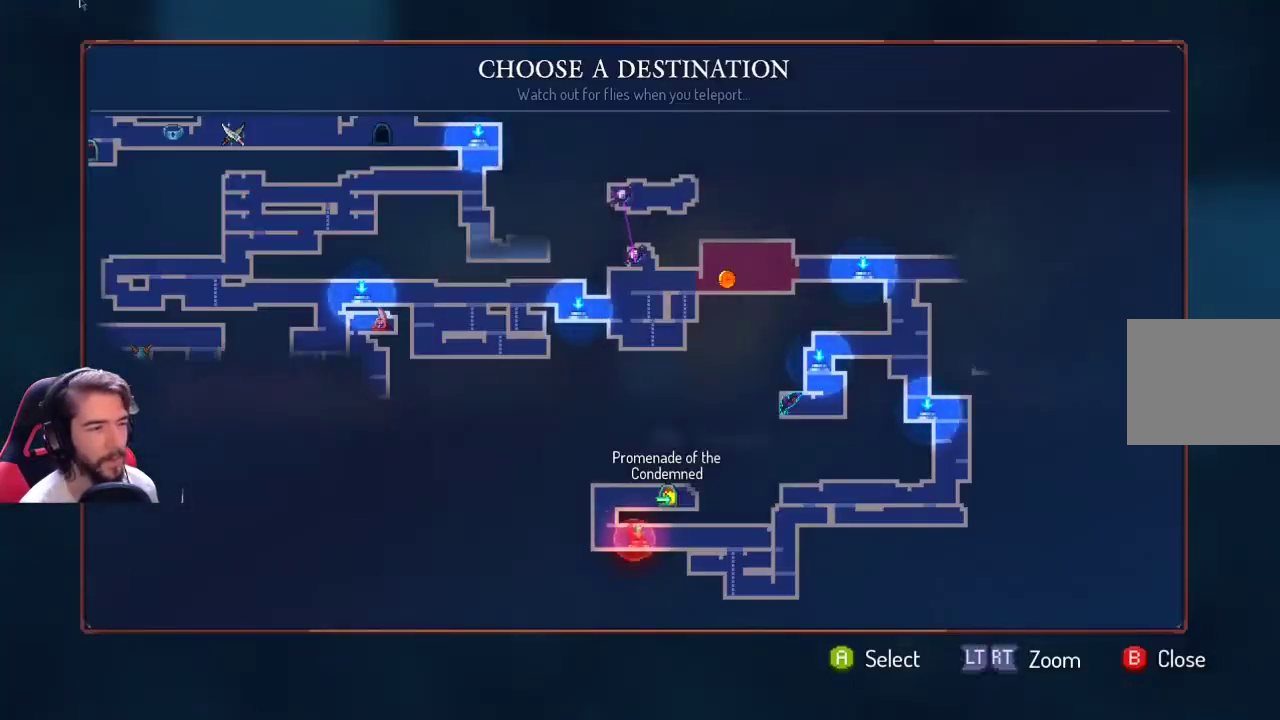
{"buttons": [], "left_stick": "center", "right_stick": "center", "events": []}
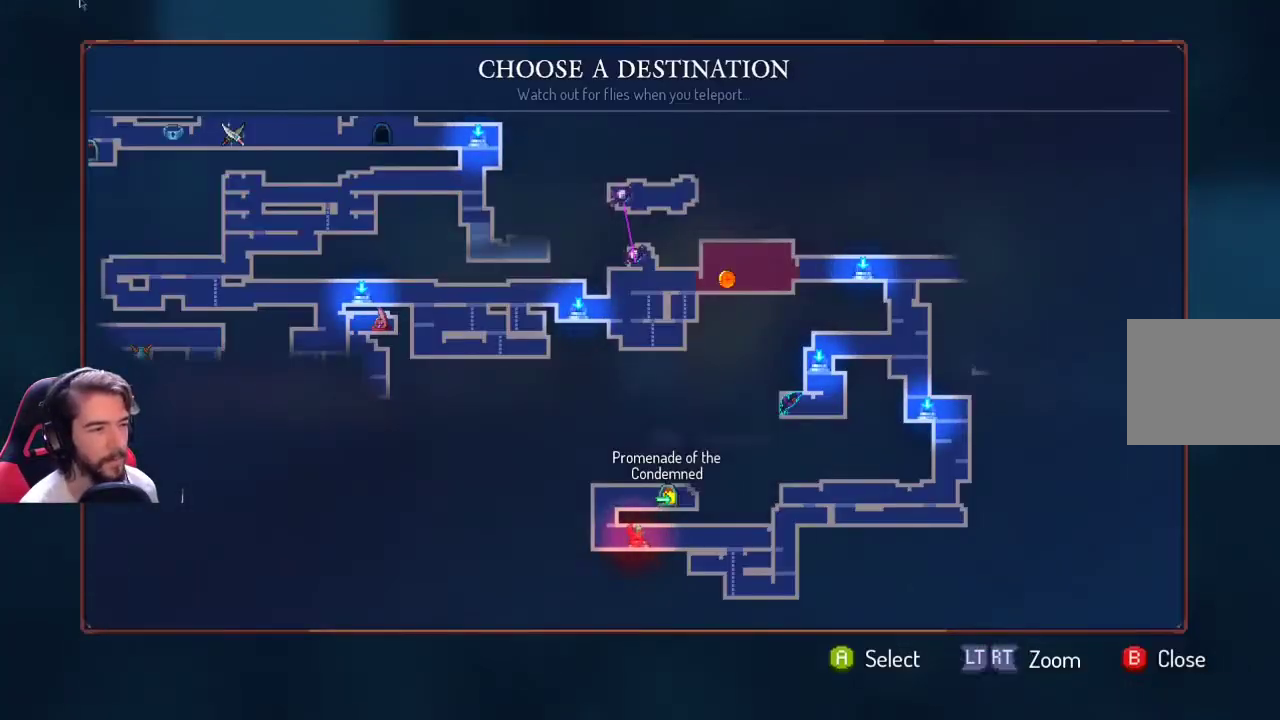
{"buttons": [], "left_stick": "center", "right_stick": "center", "events": [[167, "DPAD_RIGHT", "down"], [233, "DPAD_RIGHT", "up"]]}
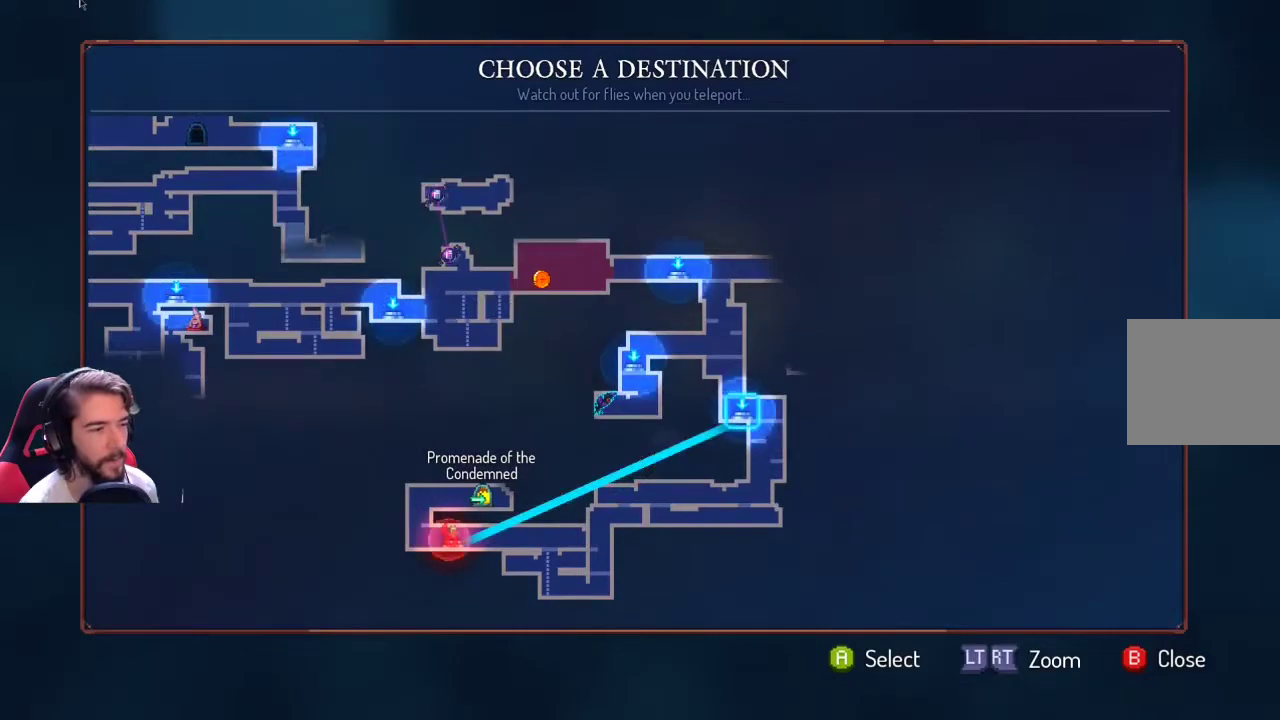
{"buttons": [], "left_stick": "center", "right_stick": "center", "events": []}
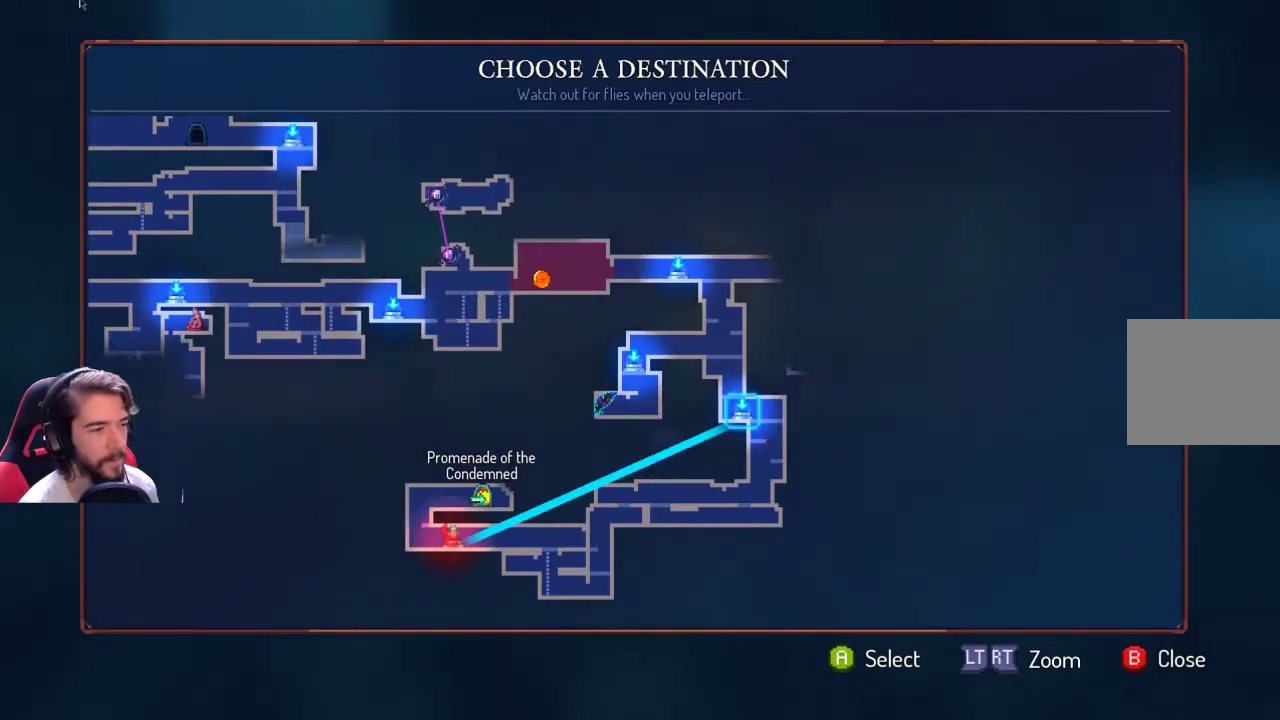
{"buttons": [], "left_stick": "center", "right_stick": "center", "events": [[167, "DPAD_UP", "down"], [267, "DPAD_UP", "up"]]}
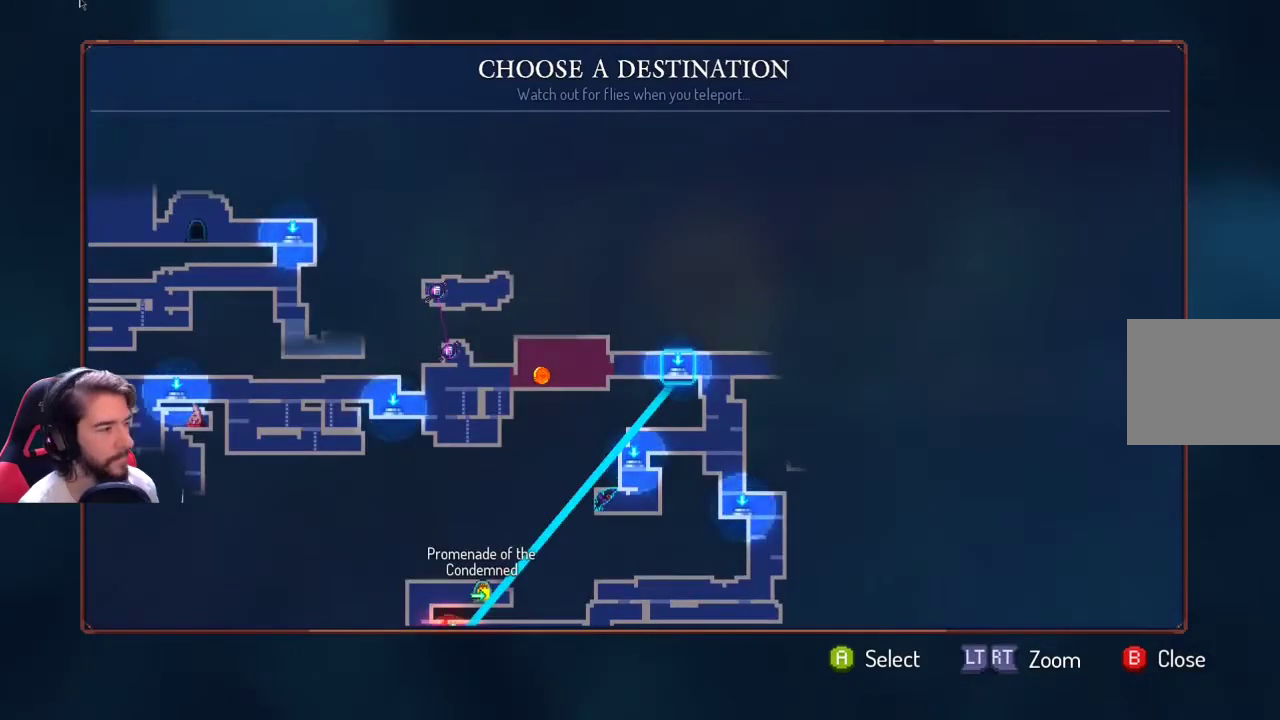
{"buttons": [], "left_stick": "center", "right_stick": "center", "events": []}
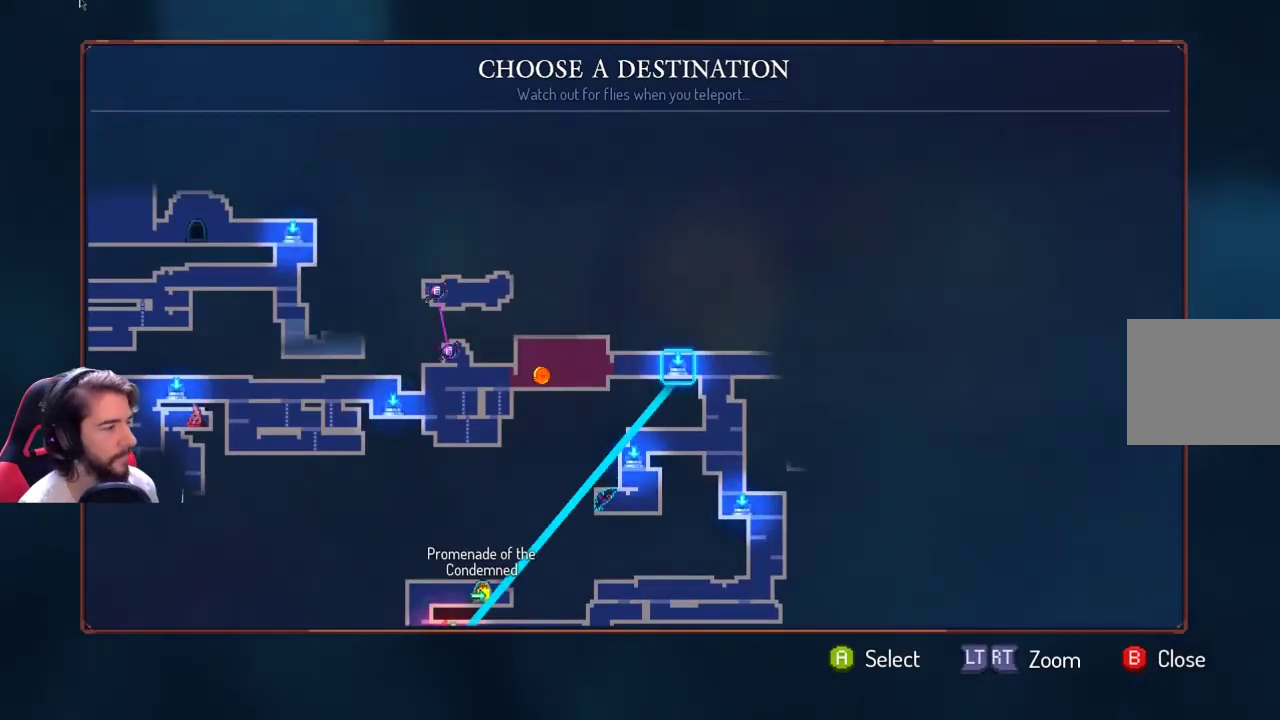
{"buttons": [], "left_stick": "center", "right_stick": "center", "events": [[400, "DPAD_LEFT", "down"], [500, "DPAD_LEFT", "up"]]}
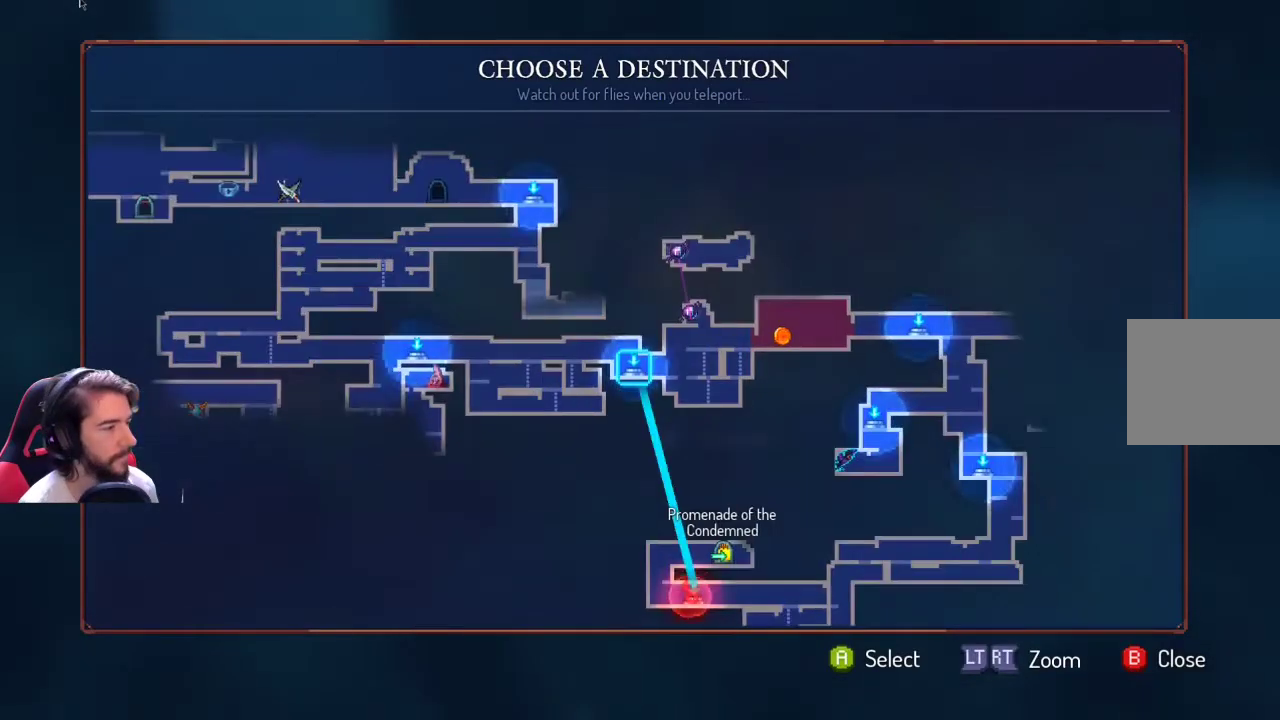
{"buttons": [], "left_stick": "center", "right_stick": "center", "events": [[400, "DPAD_LEFT", "down"], [467, "DPAD_LEFT", "up"]]}
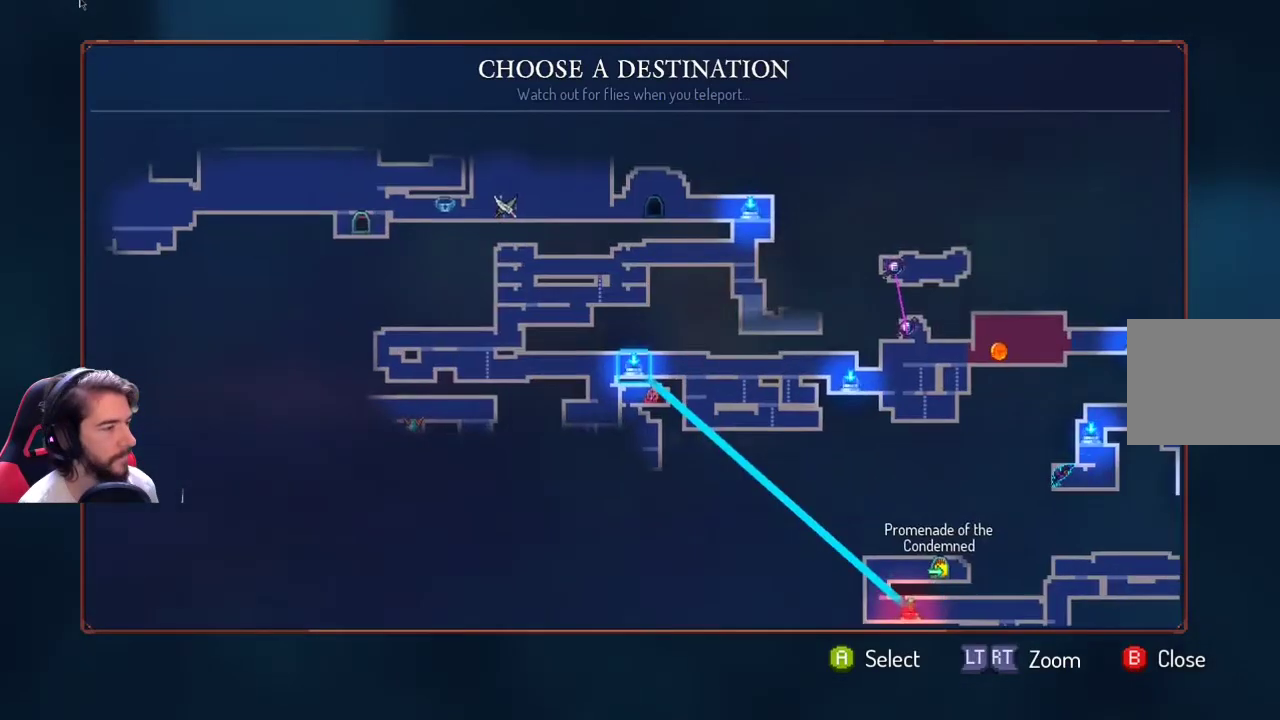
{"buttons": [], "left_stick": "center", "right_stick": "center", "events": []}
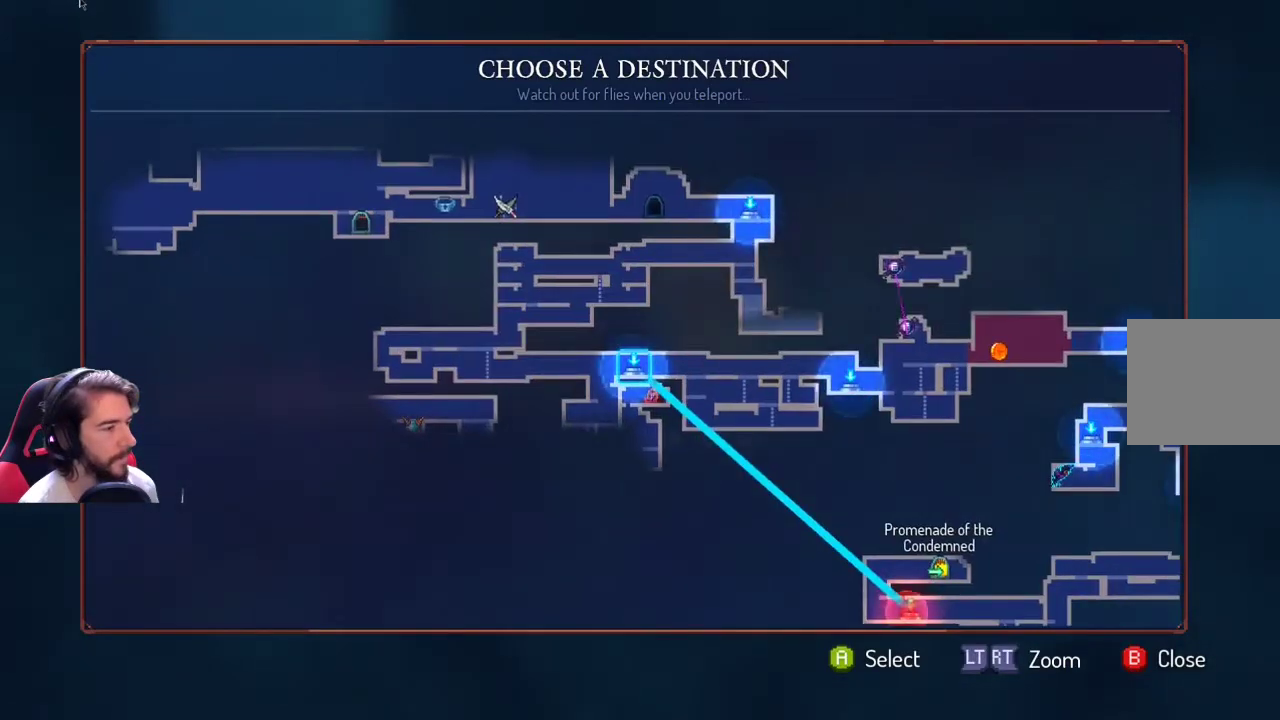
{"buttons": [], "left_stick": "center", "right_stick": "center", "events": [[367, "A", "down"], [500, "A", "up"]]}
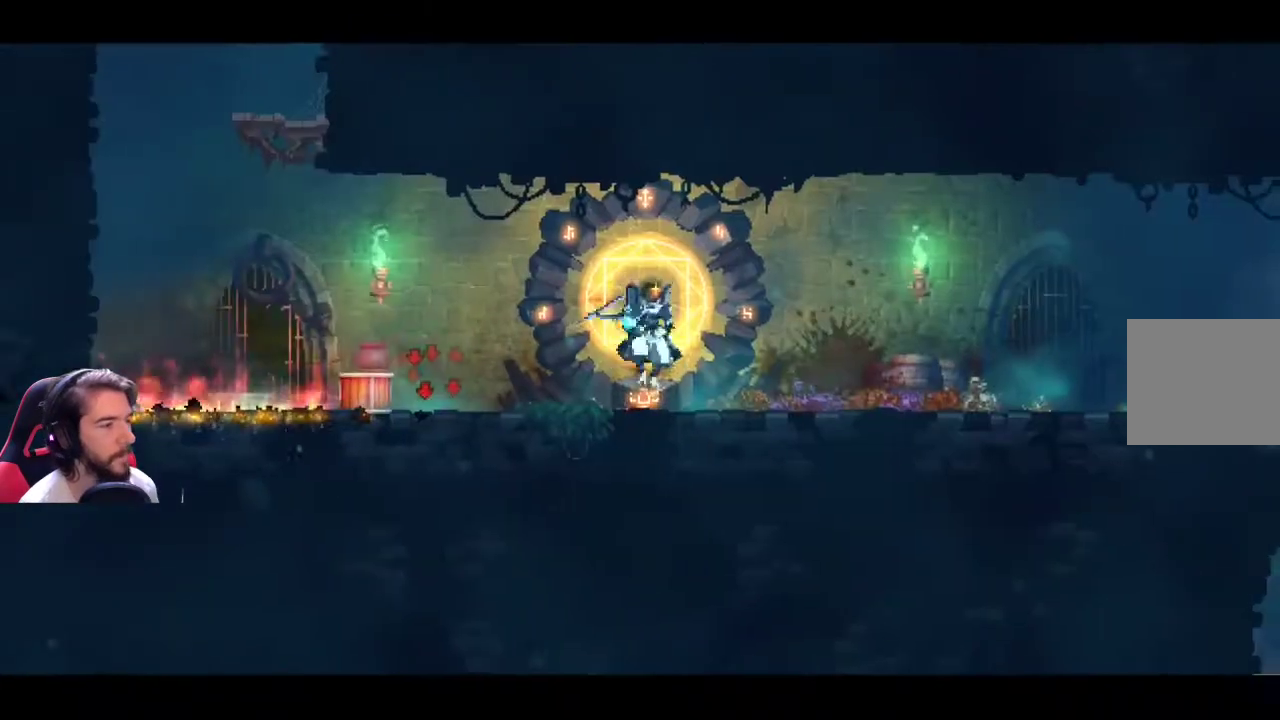
{"buttons": [], "left_stick": "center", "right_stick": "center", "events": []}
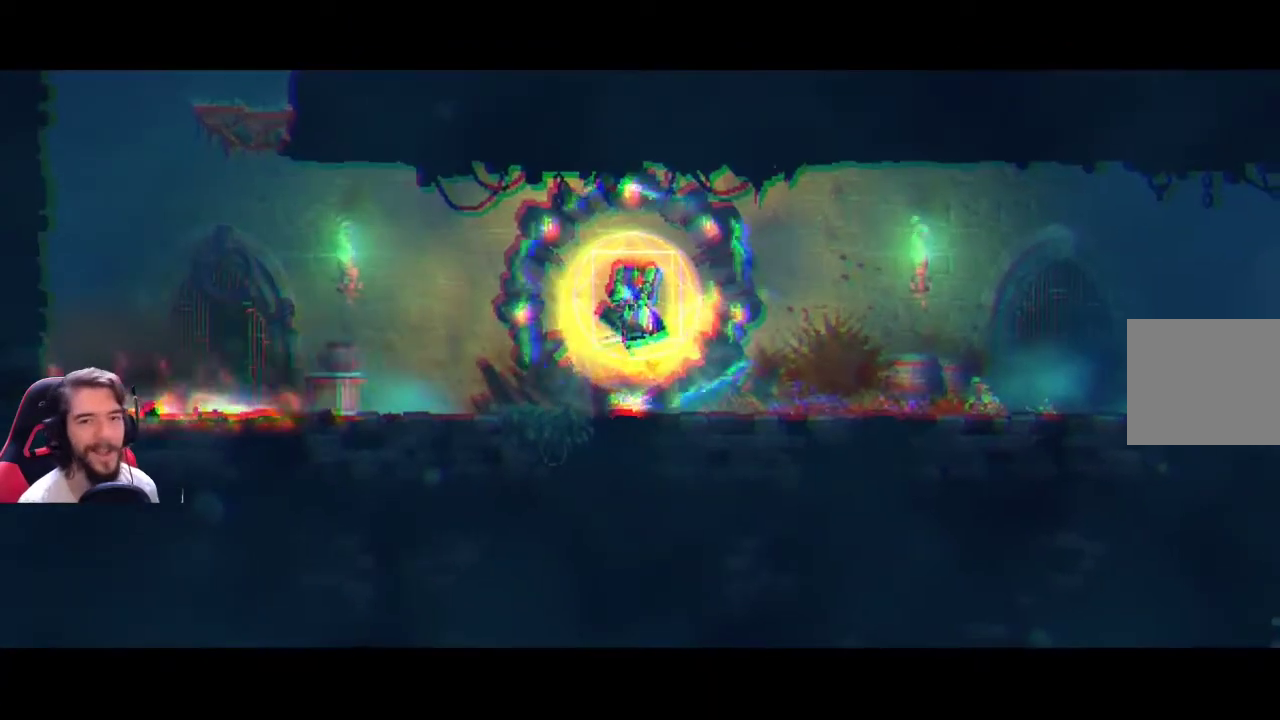
{"buttons": [], "left_stick": "center", "right_stick": "center", "events": []}
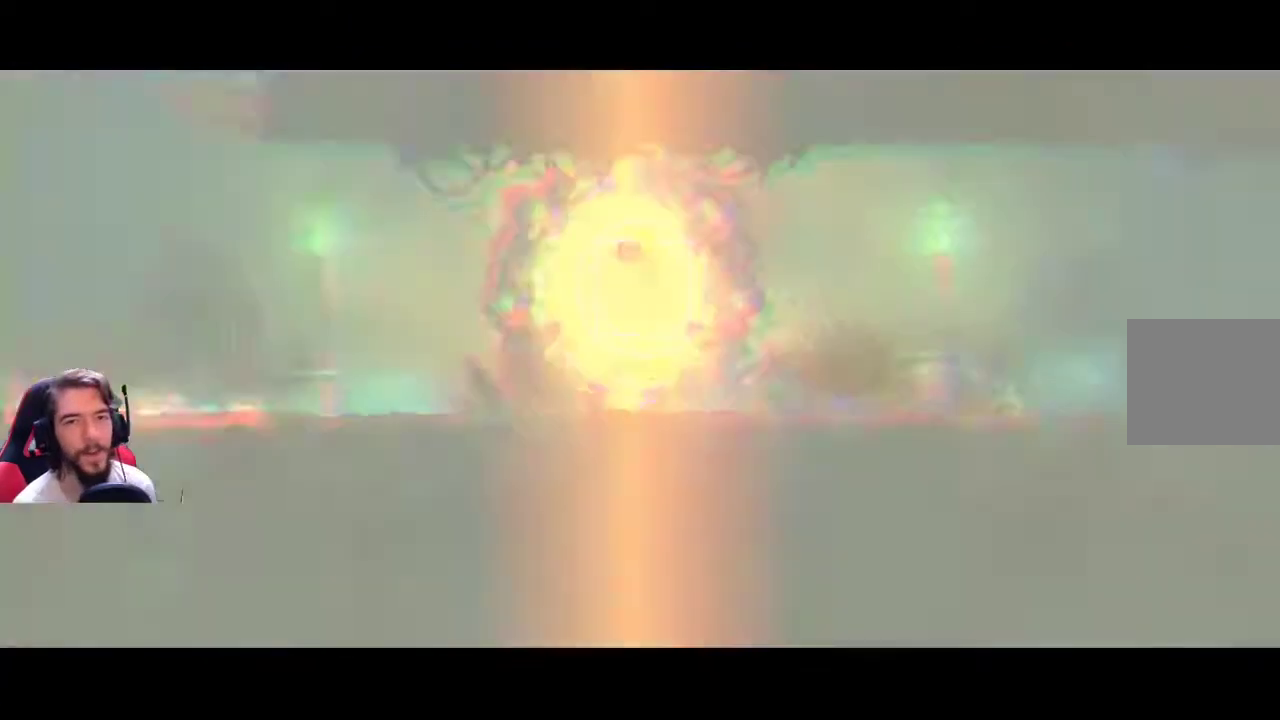
{"buttons": [], "left_stick": "center", "right_stick": "center", "events": []}
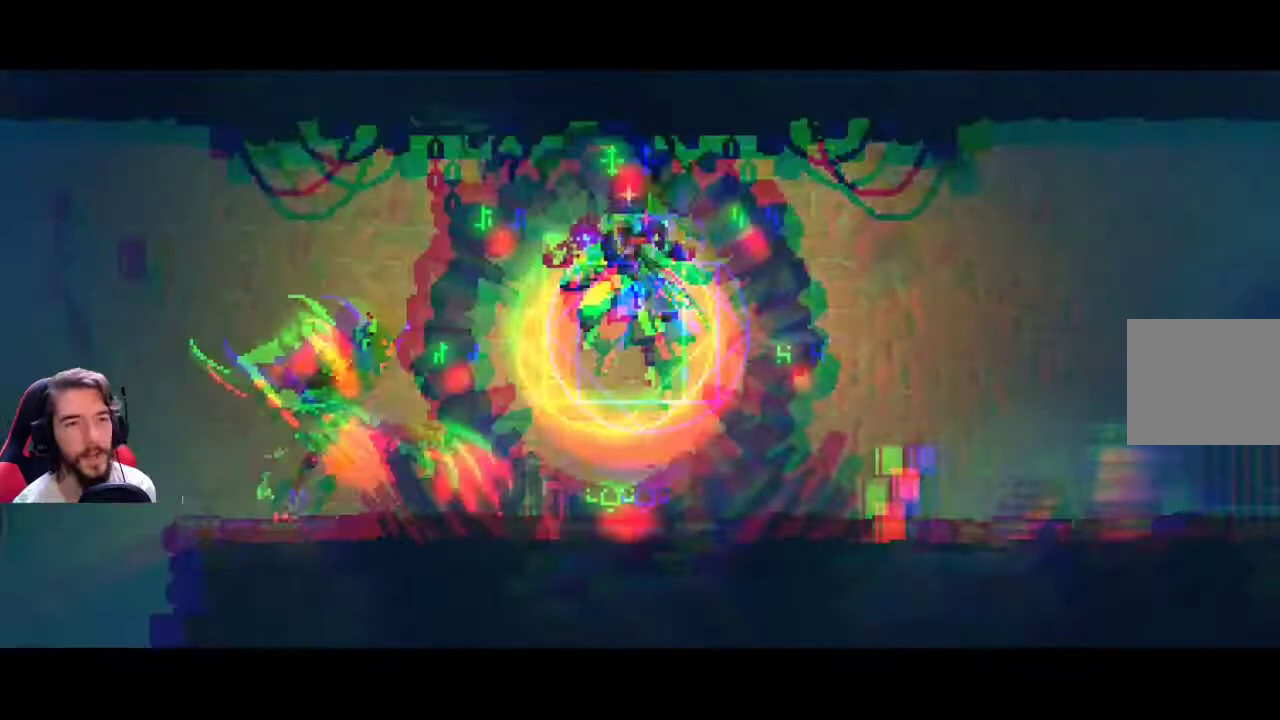
{"buttons": [], "left_stick": "center", "right_stick": "center", "events": []}
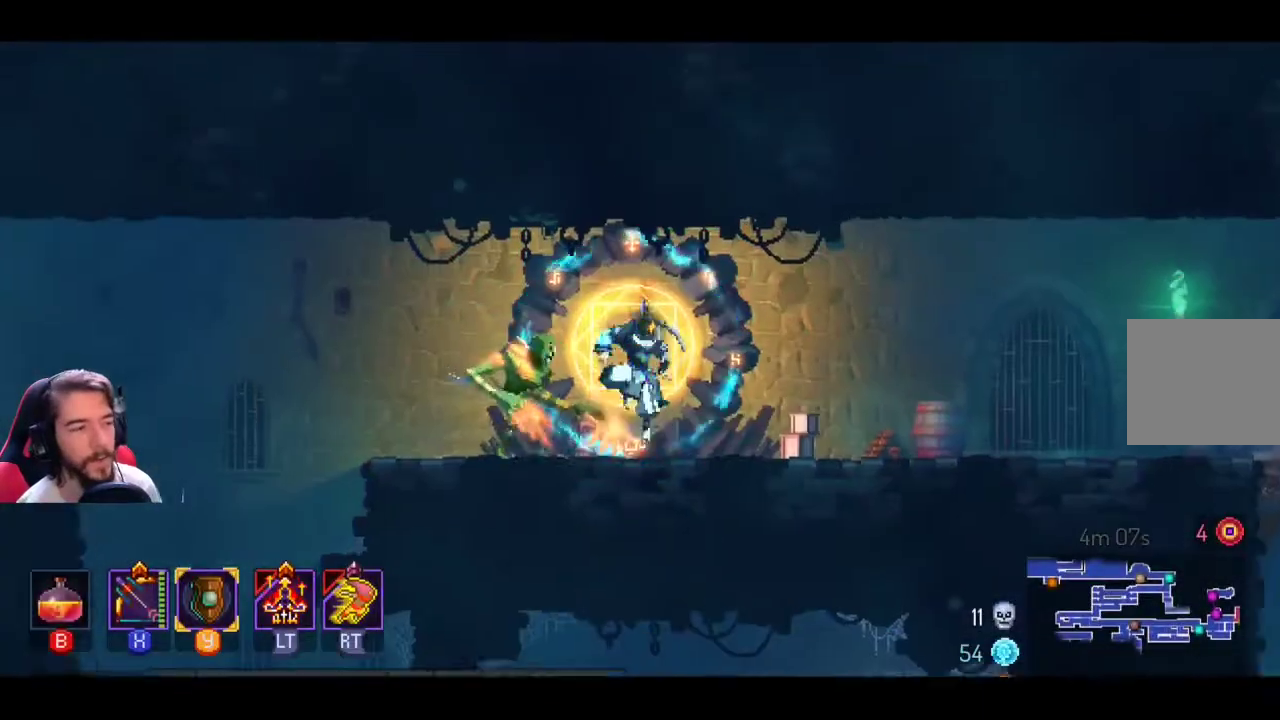
{"buttons": ["X"], "left_stick": "center", "right_stick": "center", "events": [[433, "X", "down"]]}
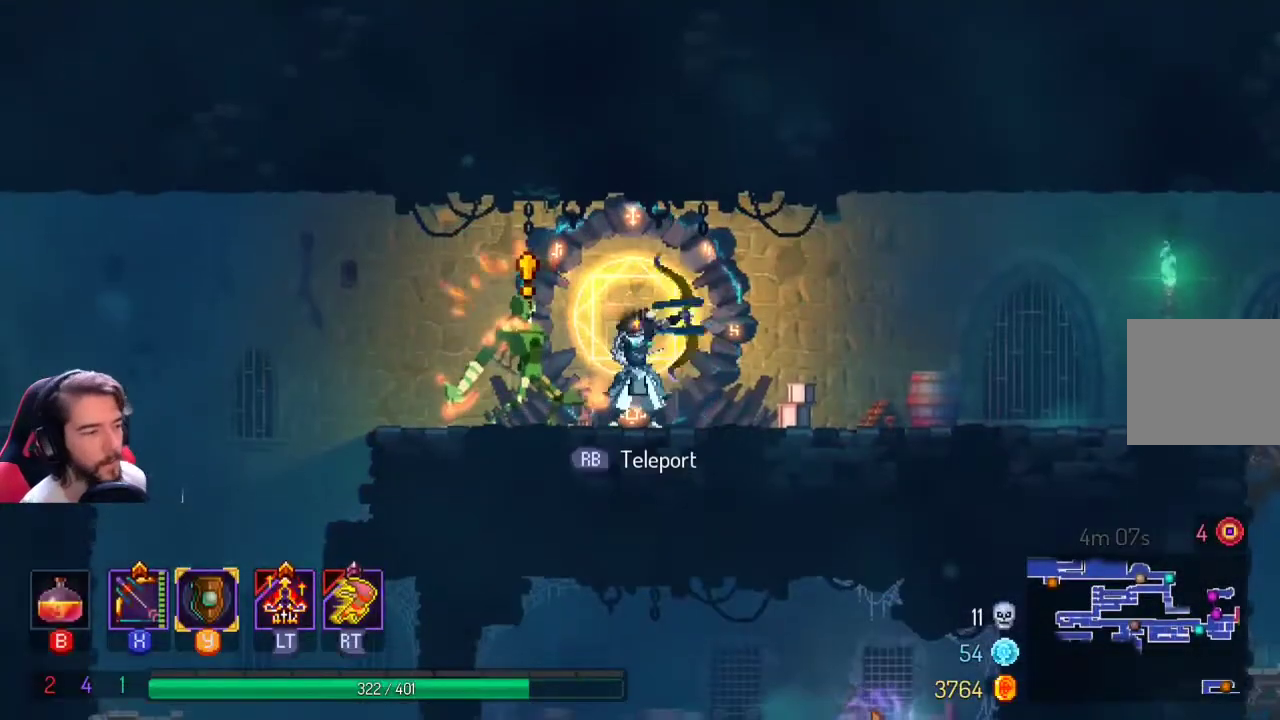
{"buttons": [], "left_stick": "left", "right_stick": "center", "events": [[367, "X", "up"], [367, "left_stick", "left"], [400, "Y", "down"], [500, "Y", "up"]]}
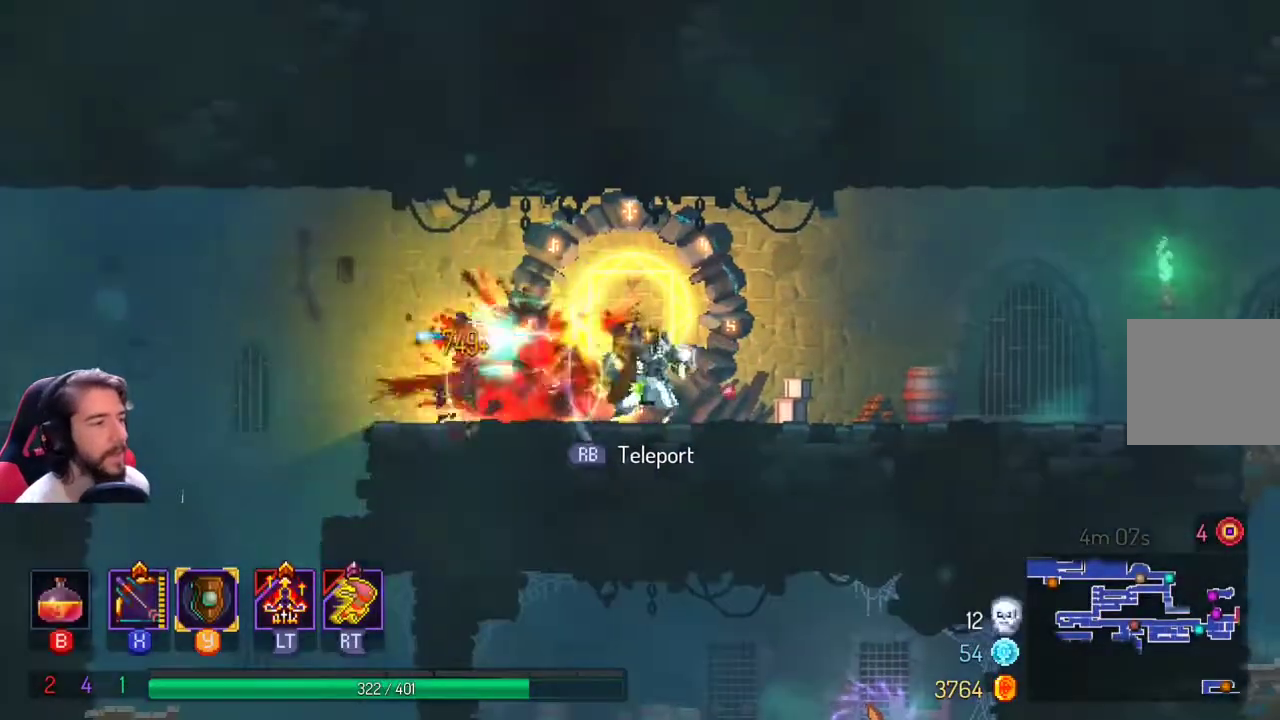
{"buttons": [], "left_stick": "down-left", "right_stick": "center", "events": [[33, "R2", "down"], [167, "R2", "up"], [500, "left_stick", "down-left"]]}
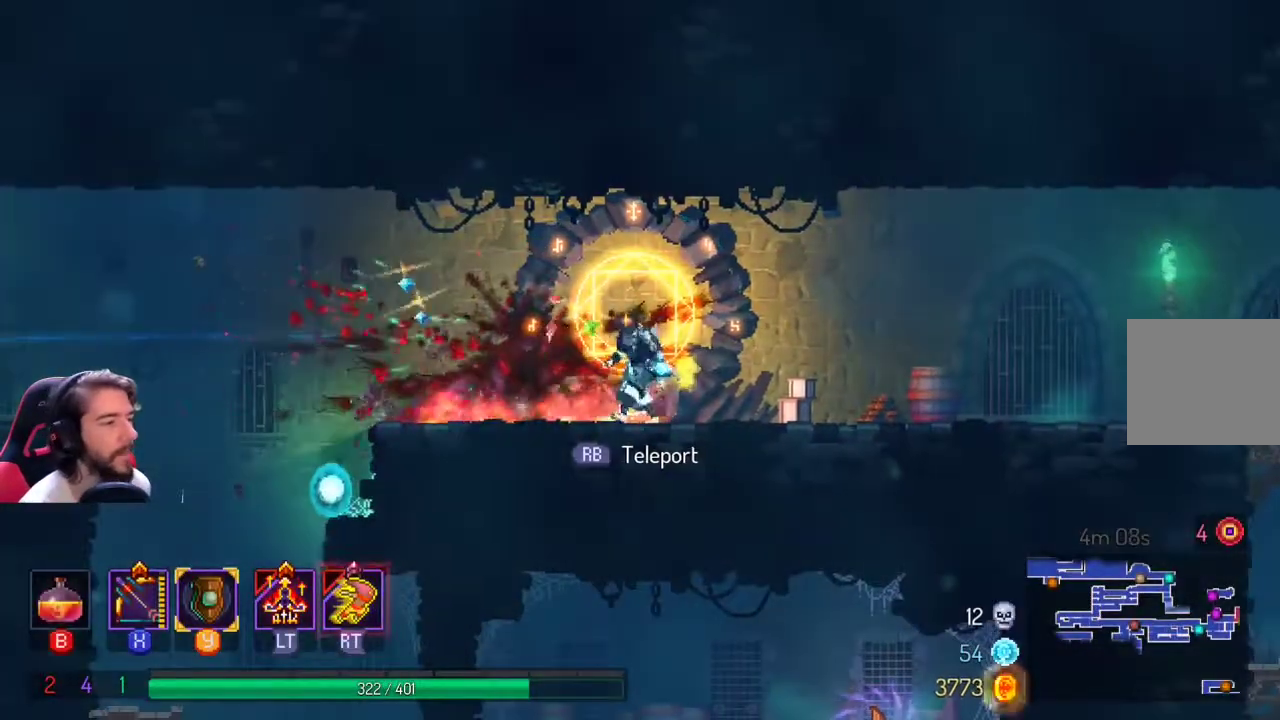
{"buttons": [], "left_stick": "down-left", "right_stick": "center", "events": [[100, "left_stick", "center"], [333, "left_stick", "left"], [500, "left_stick", "down-left"]]}
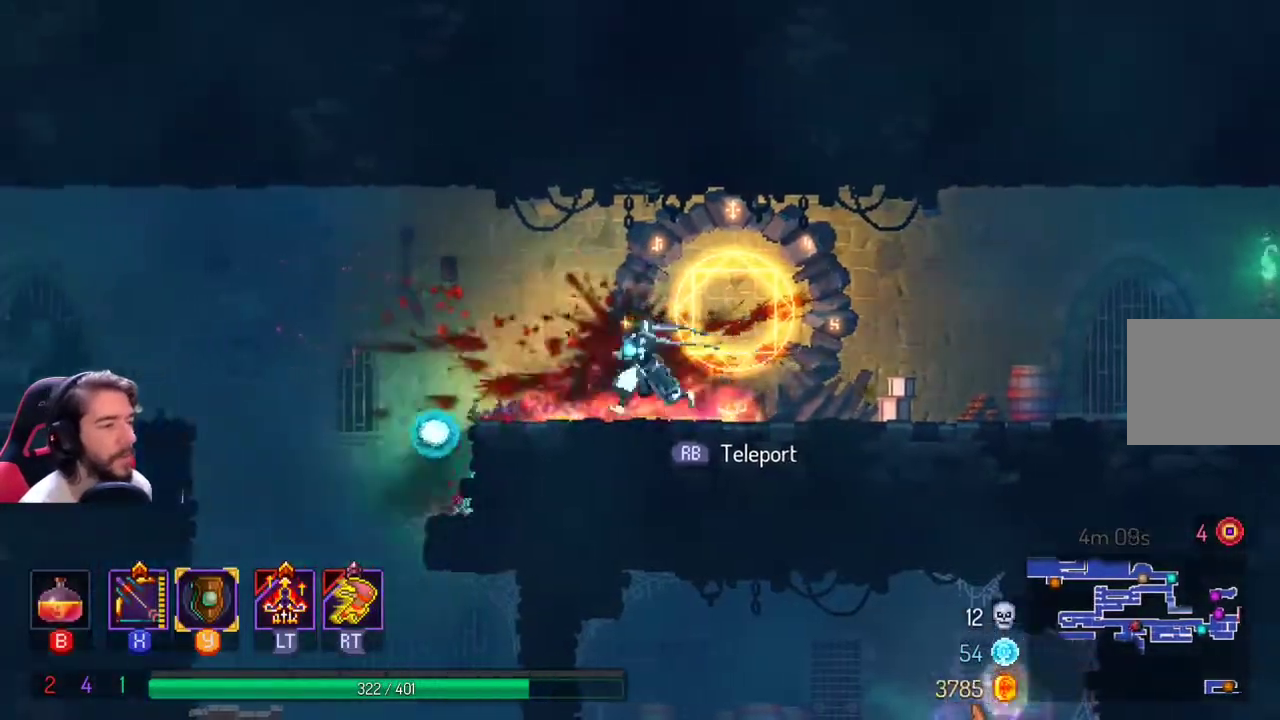
{"buttons": [], "left_stick": "down-left", "right_stick": "center", "events": []}
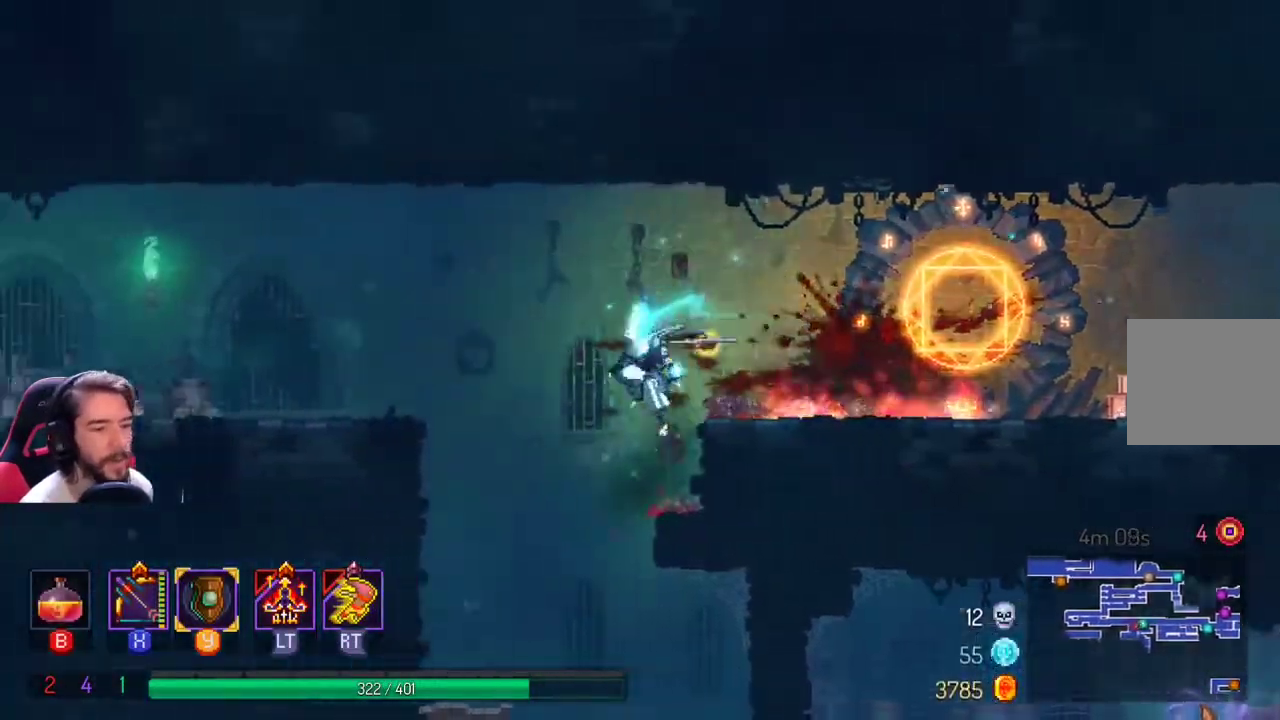
{"buttons": [], "left_stick": "down", "right_stick": "center", "events": [[133, "left_stick", "down"], [167, "A", "down"], [300, "A", "up"]]}
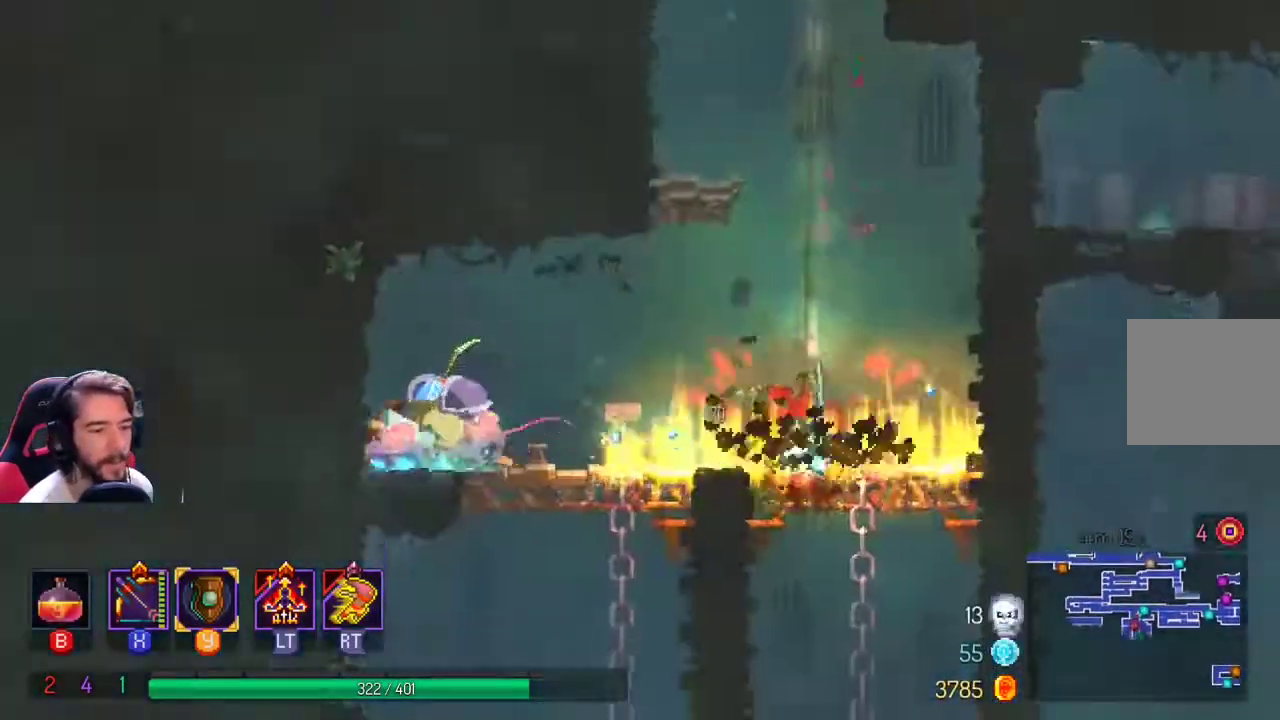
{"buttons": ["X"], "left_stick": "left", "right_stick": "center", "events": [[167, "left_stick", "left"], [267, "X", "down"]]}
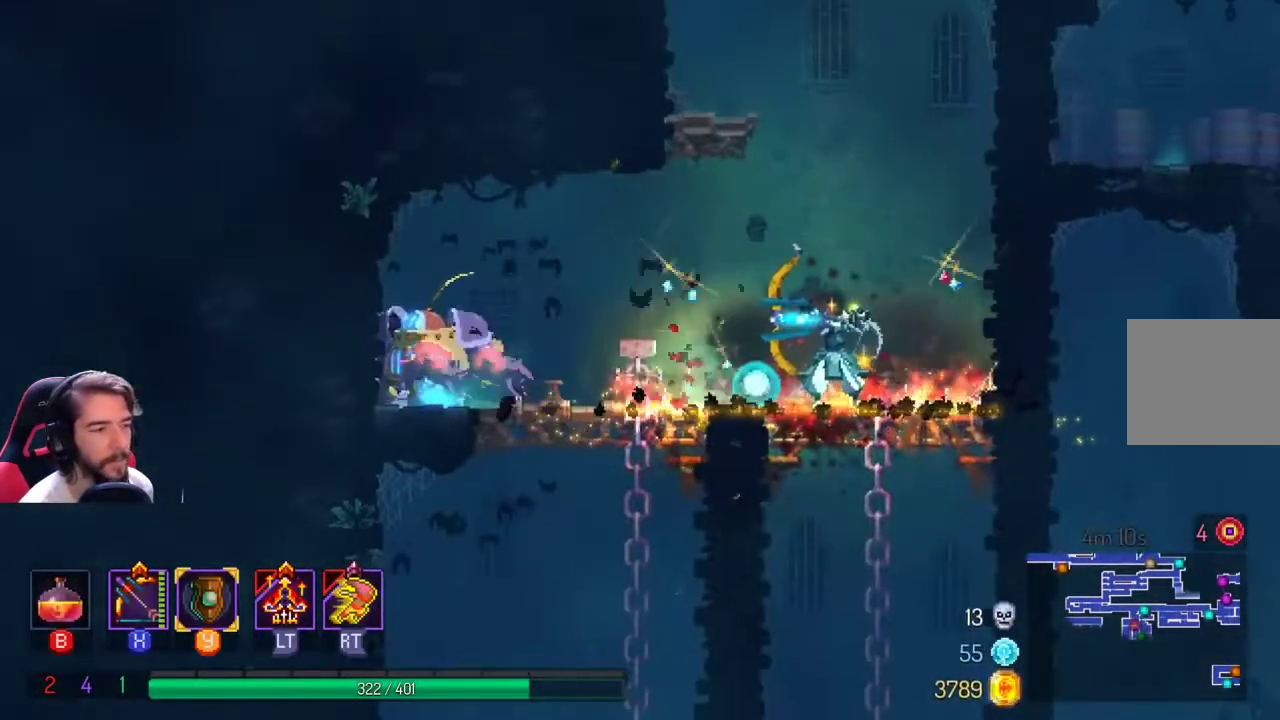
{"buttons": [], "left_stick": "left", "right_stick": "center", "events": [[267, "X", "up"]]}
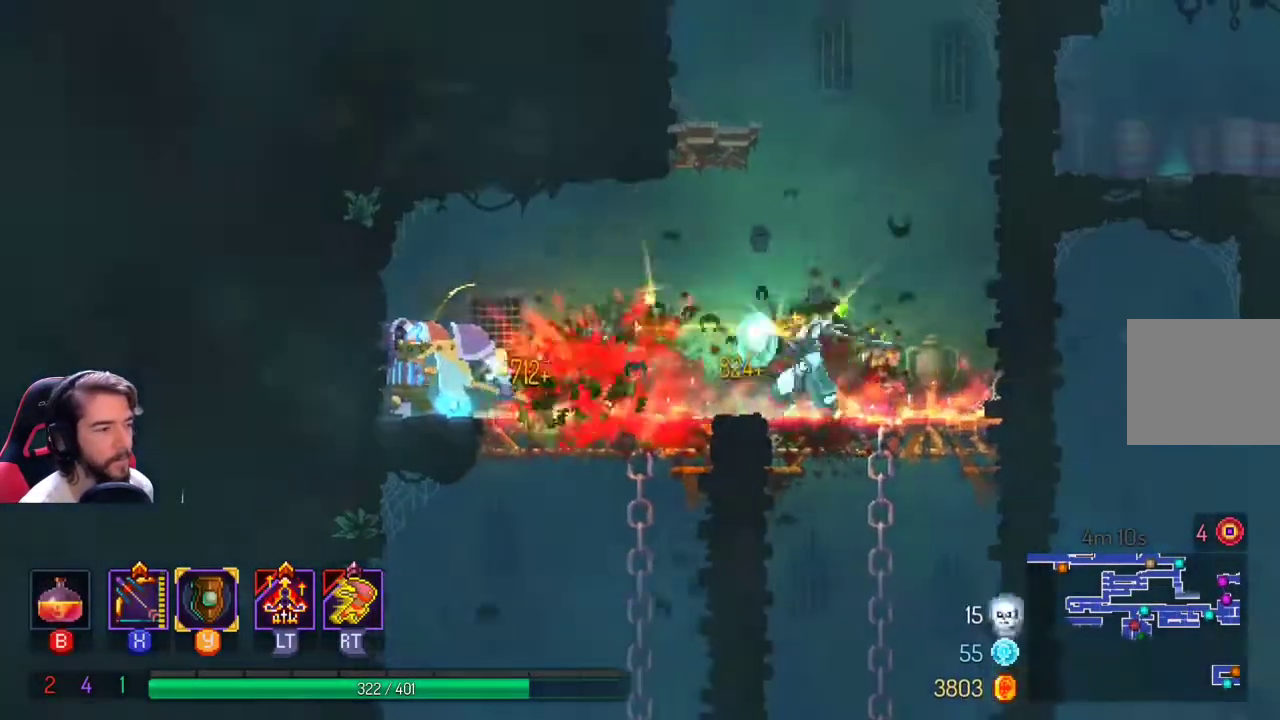
{"buttons": [], "left_stick": "center", "right_stick": "center", "events": [[67, "R2", "down"], [200, "R2", "up"], [400, "left_stick", "center"]]}
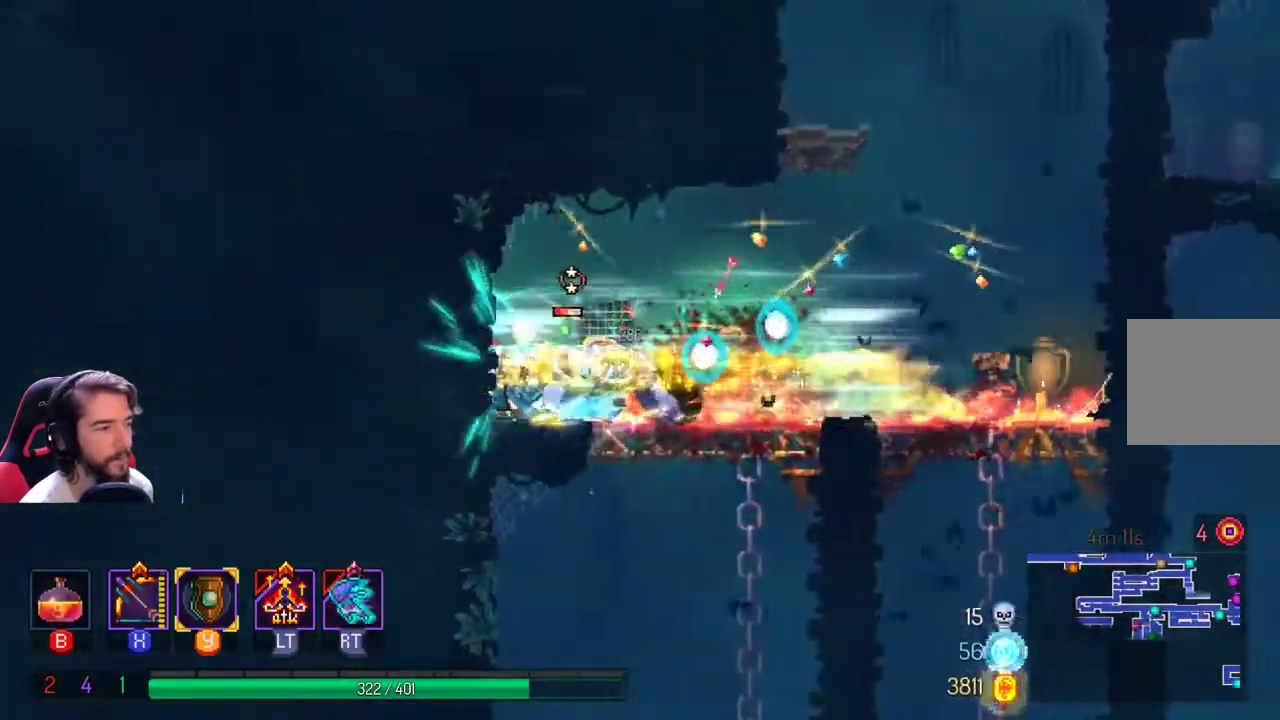
{"buttons": ["X"], "left_stick": "left", "right_stick": "center", "events": [[67, "R2", "down"], [167, "left_stick", "right"], [233, "R2", "up"], [433, "left_stick", "left"], [500, "X", "down"]]}
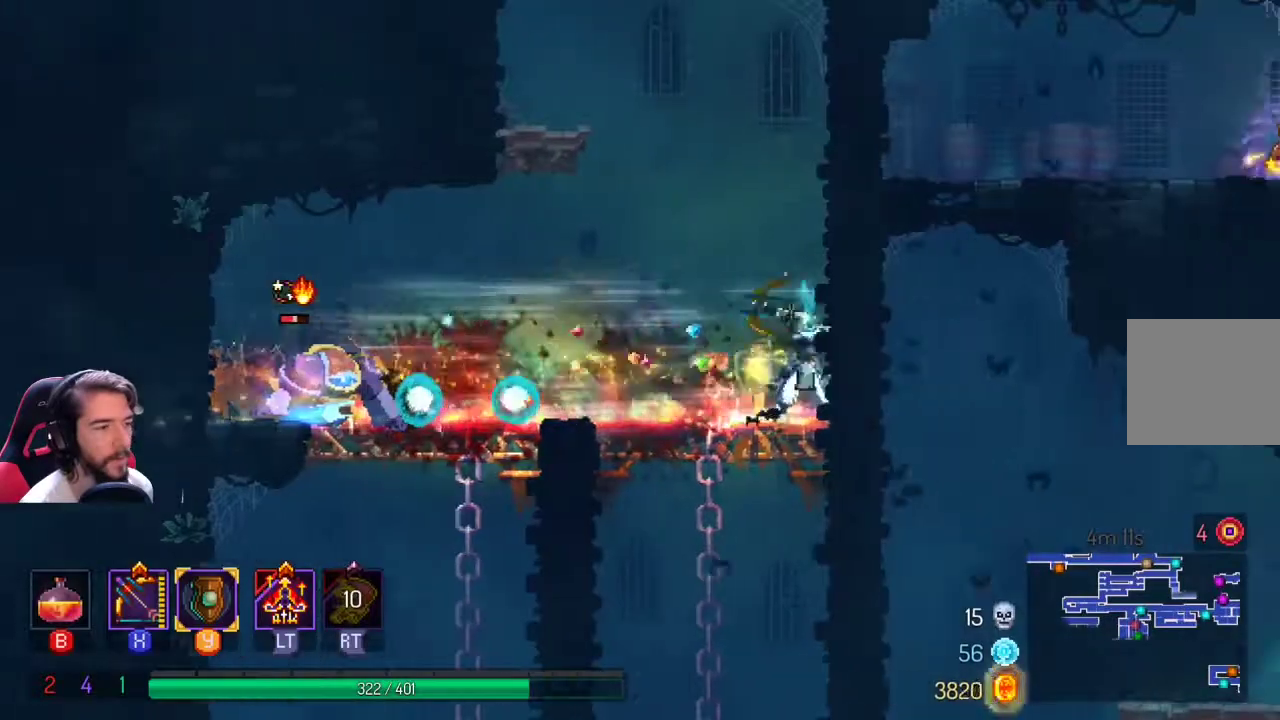
{"buttons": [], "left_stick": "left", "right_stick": "center", "events": [[500, "X", "up"]]}